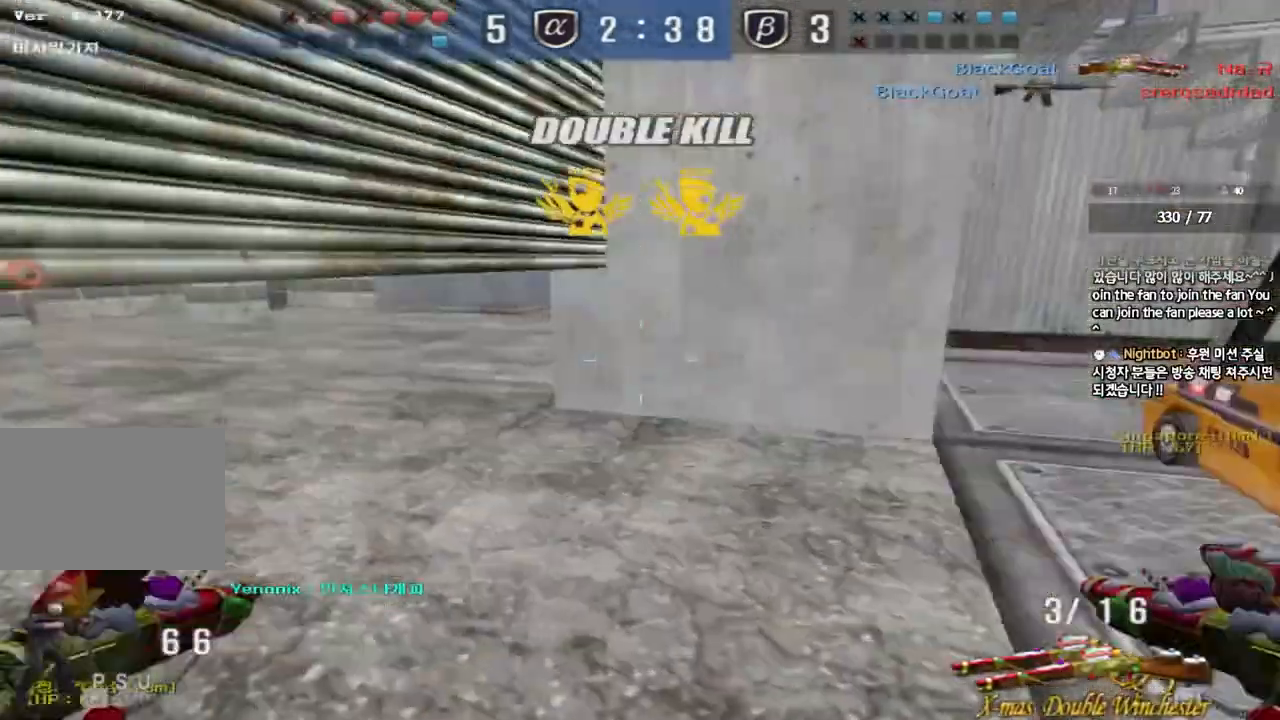
Gameplay with keyboard; each line is a JSON object with the keys held at the frame after it. "events" lists presses ("down") and releases ("up") of "a", "ctrl", "d", "e", "f", "q", "r", "s", "shift", "space", "tab" and "w" between this image and that frame as [ms after this image, input, new state], when the widget could be followed in between. No other keys are recorded. Mouse input is not recorded.
{"keys": ["ctrl"], "events": [[83, "d", "down"], [167, "d", "up"], [217, "a", "down"], [283, "r", "down"], [367, "r", "up"], [450, "ctrl", "down"], [467, "w", "up"], [483, "a", "up"]]}
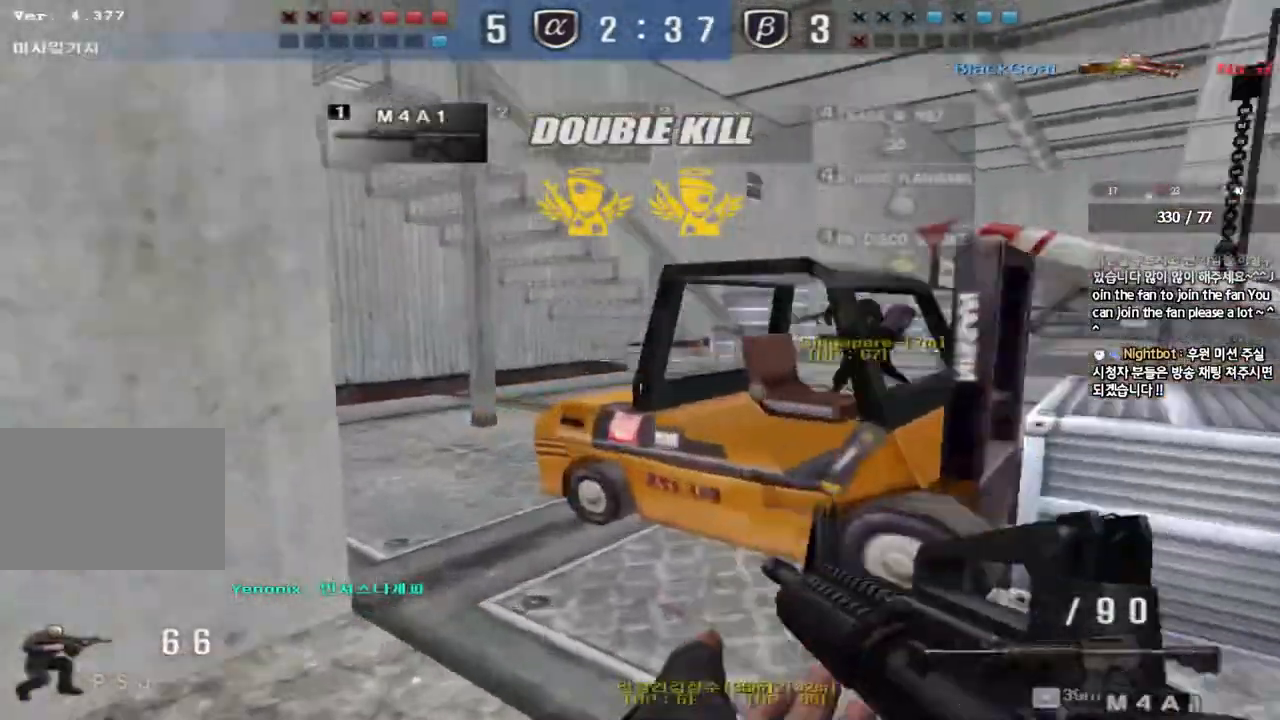
{"keys": ["d", "w"], "events": [[33, "w", "down"], [50, "ctrl", "up"], [50, "d", "down"], [400, "ctrl", "down"], [400, "d", "up"], [417, "w", "up"], [483, "ctrl", "up"], [483, "d", "down"], [483, "w", "down"]]}
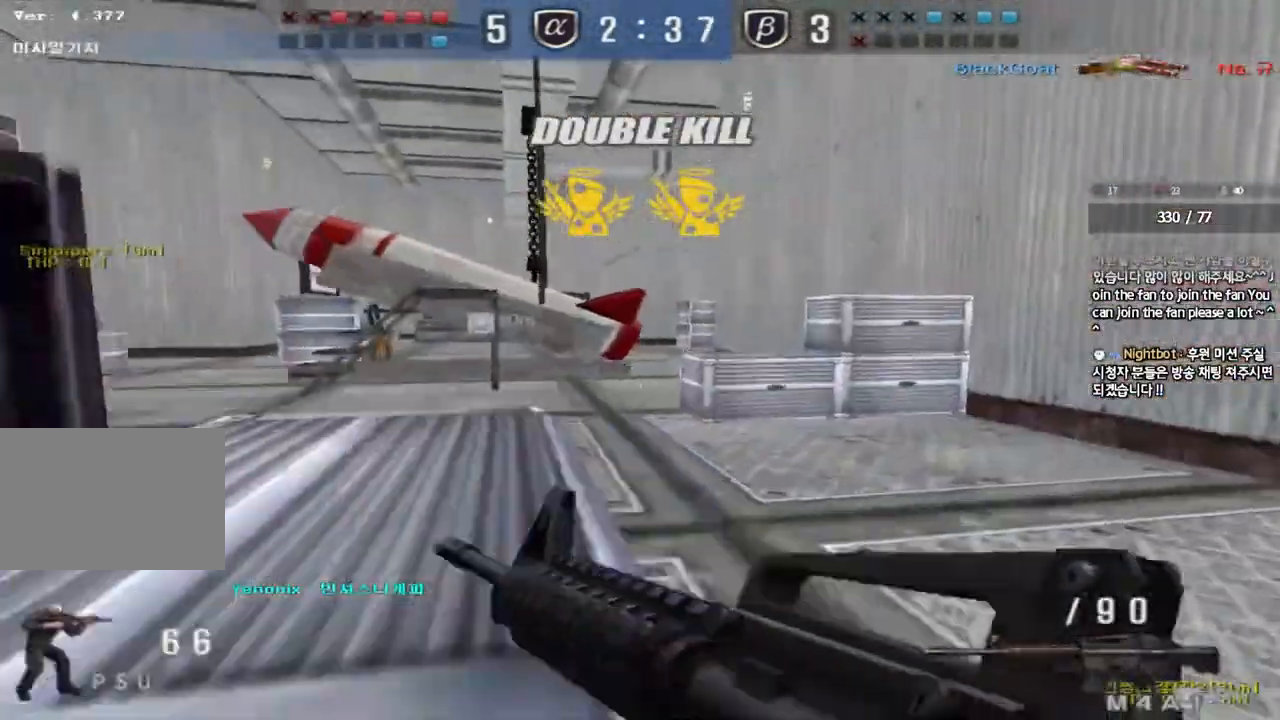
{"keys": ["ctrl"], "events": [[267, "ctrl", "down"], [267, "d", "up"], [283, "w", "up"], [300, "space", "down"], [433, "space", "up"]]}
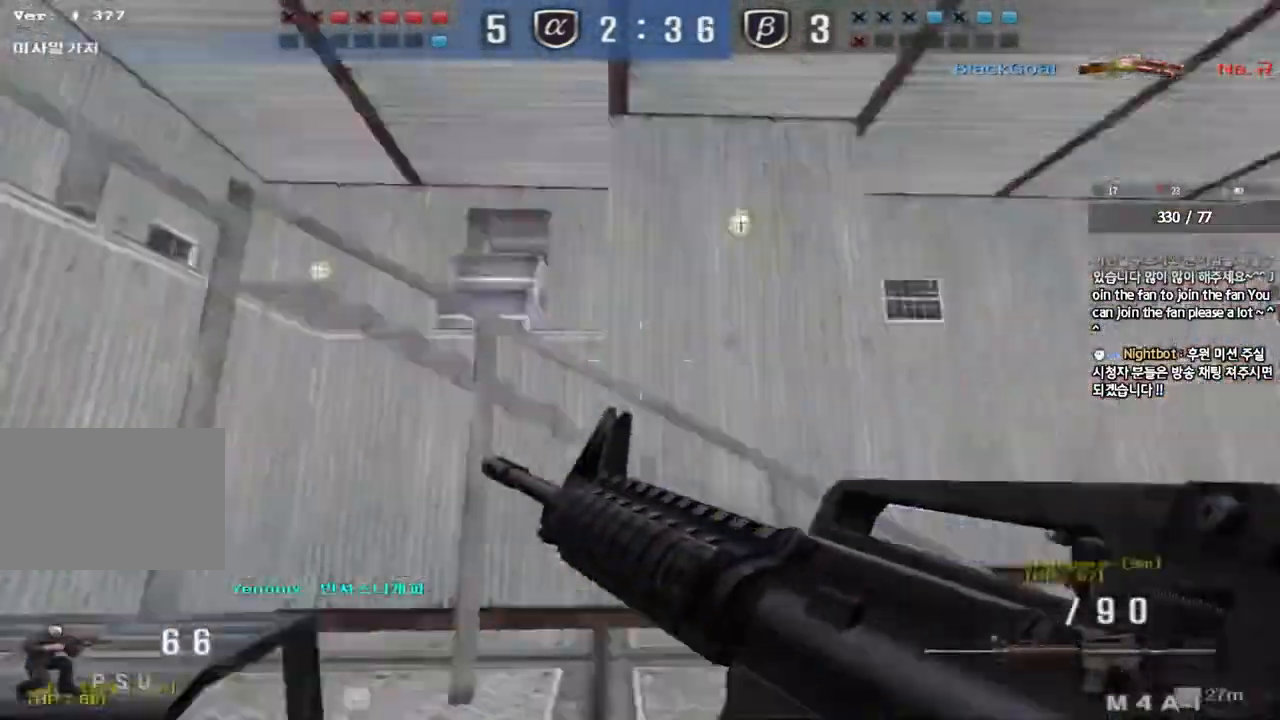
{"keys": ["d", "w"], "events": [[300, "ctrl", "up"], [350, "d", "down"], [350, "w", "down"]]}
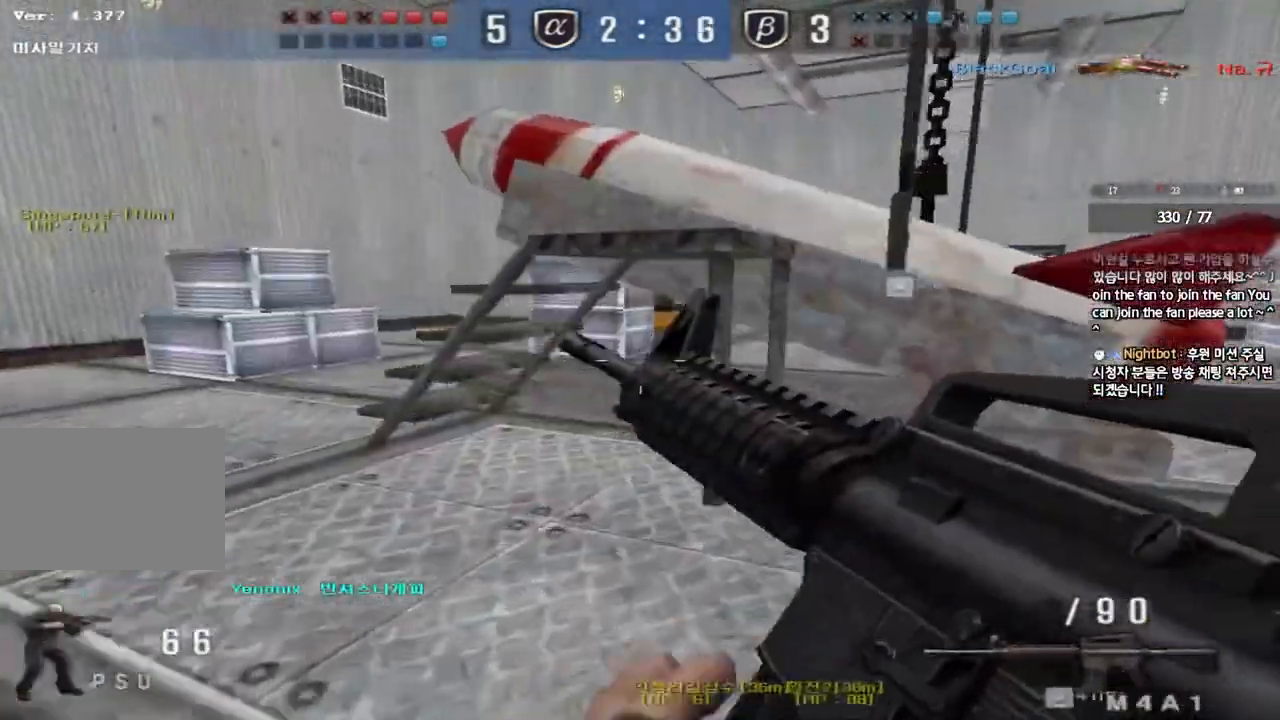
{"keys": [], "events": [[50, "shift", "down"], [67, "d", "up"], [67, "w", "up"], [100, "space", "down"], [183, "shift", "up"], [183, "space", "up"], [317, "a", "down"], [317, "s", "down"], [433, "s", "up"], [467, "a", "up"]]}
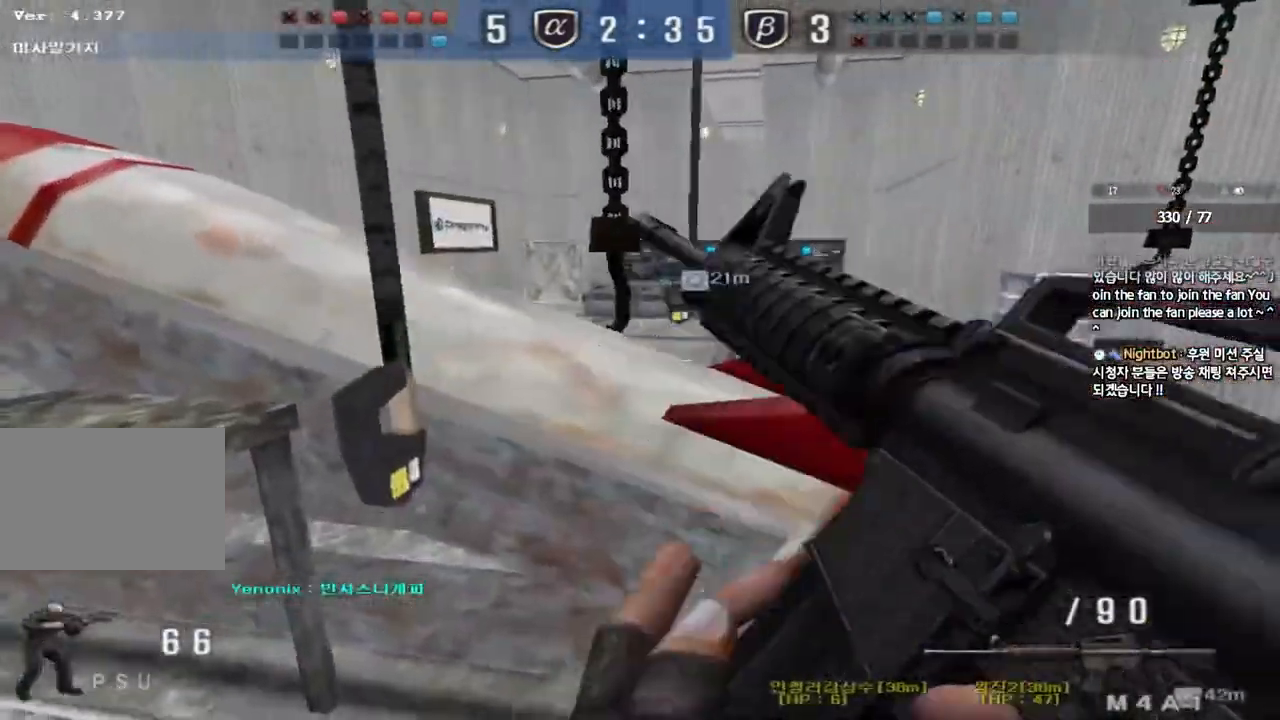
{"keys": ["a", "s"], "events": [[17, "d", "down"], [33, "w", "down"], [283, "shift", "down"], [300, "w", "up"], [317, "d", "up"], [333, "space", "down"], [383, "shift", "up"], [417, "space", "up"], [450, "s", "down"], [500, "a", "down"]]}
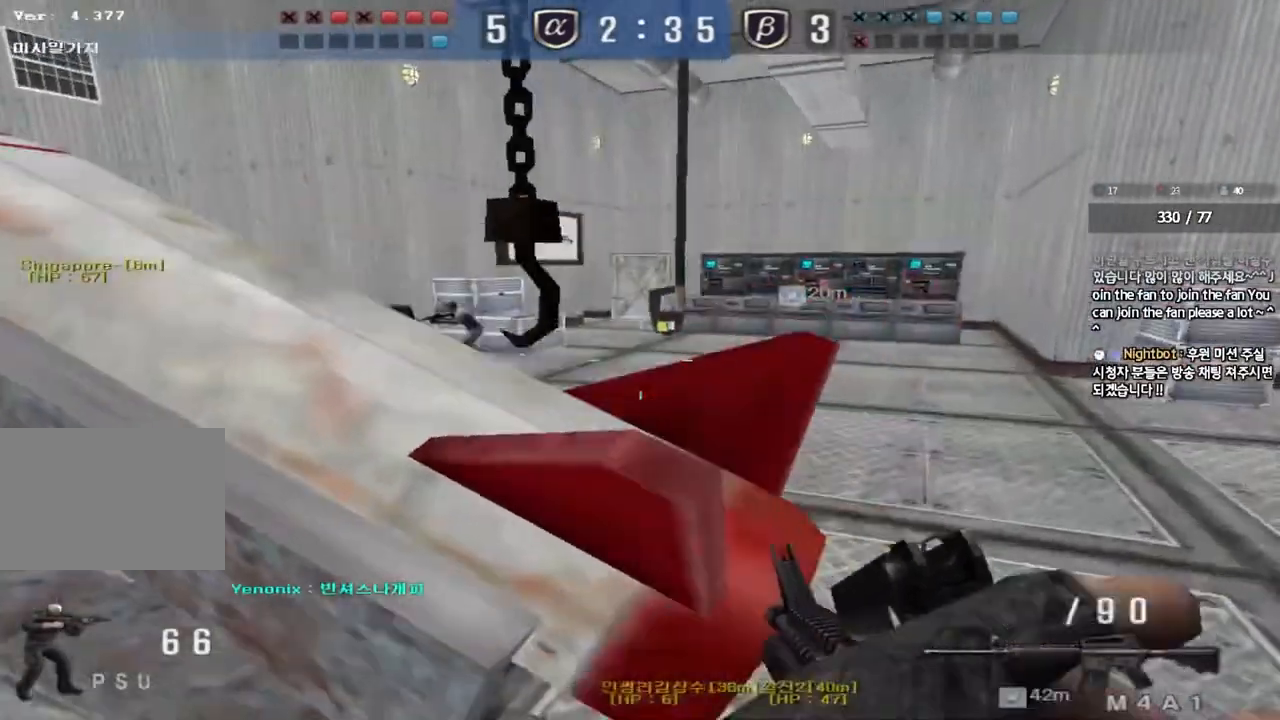
{"keys": ["d", "w"], "events": [[50, "shift", "down"], [117, "s", "up"], [150, "a", "up"], [183, "d", "down"], [200, "shift", "up"], [200, "w", "down"], [283, "shift", "down"], [383, "shift", "up"]]}
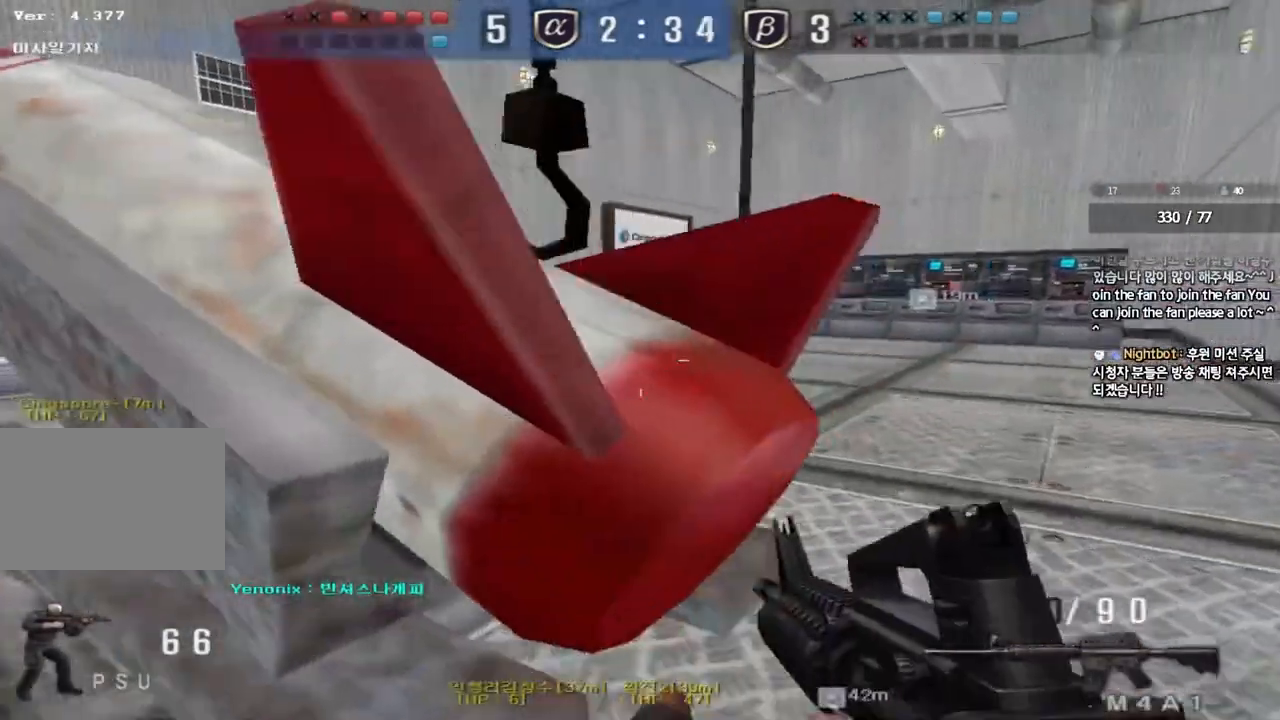
{"keys": [], "events": [[67, "shift", "down"], [100, "d", "up"], [100, "space", "down"], [100, "w", "up"], [217, "space", "up"], [233, "shift", "up"]]}
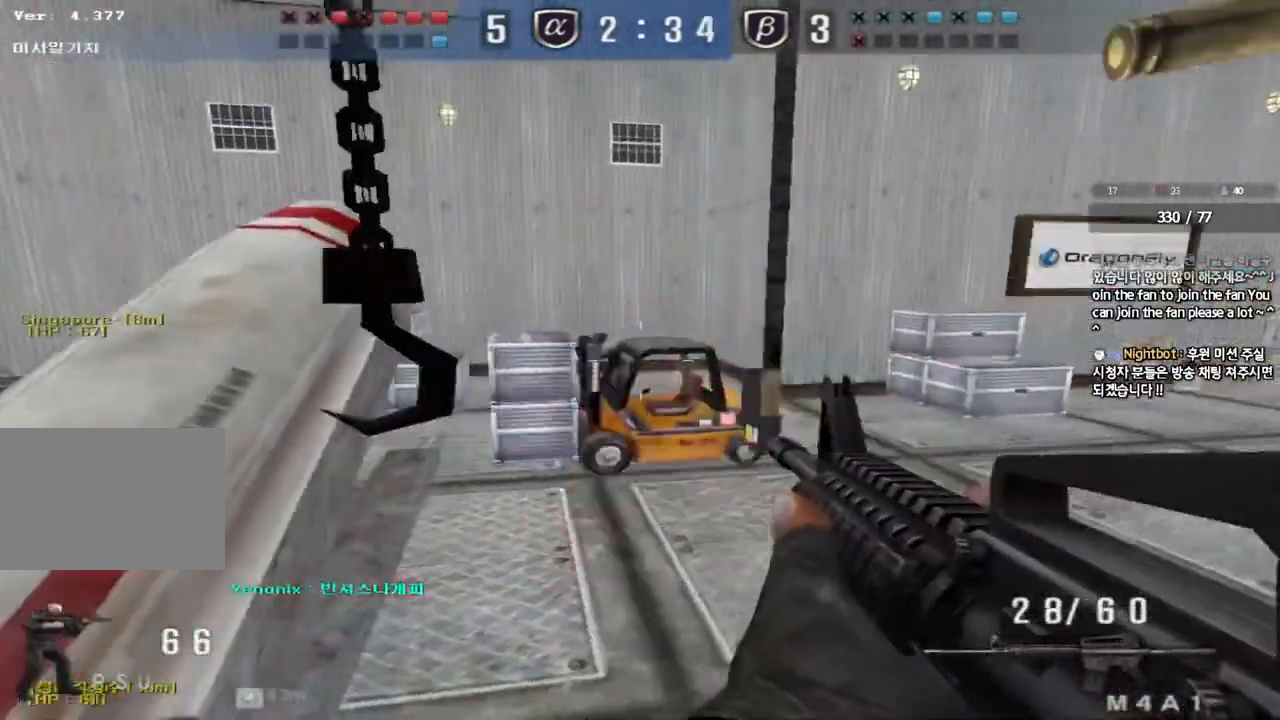
{"keys": ["shift", "space"], "events": [[50, "d", "down"], [50, "w", "down"], [350, "shift", "down"], [367, "w", "up"], [383, "d", "up"], [400, "space", "down"]]}
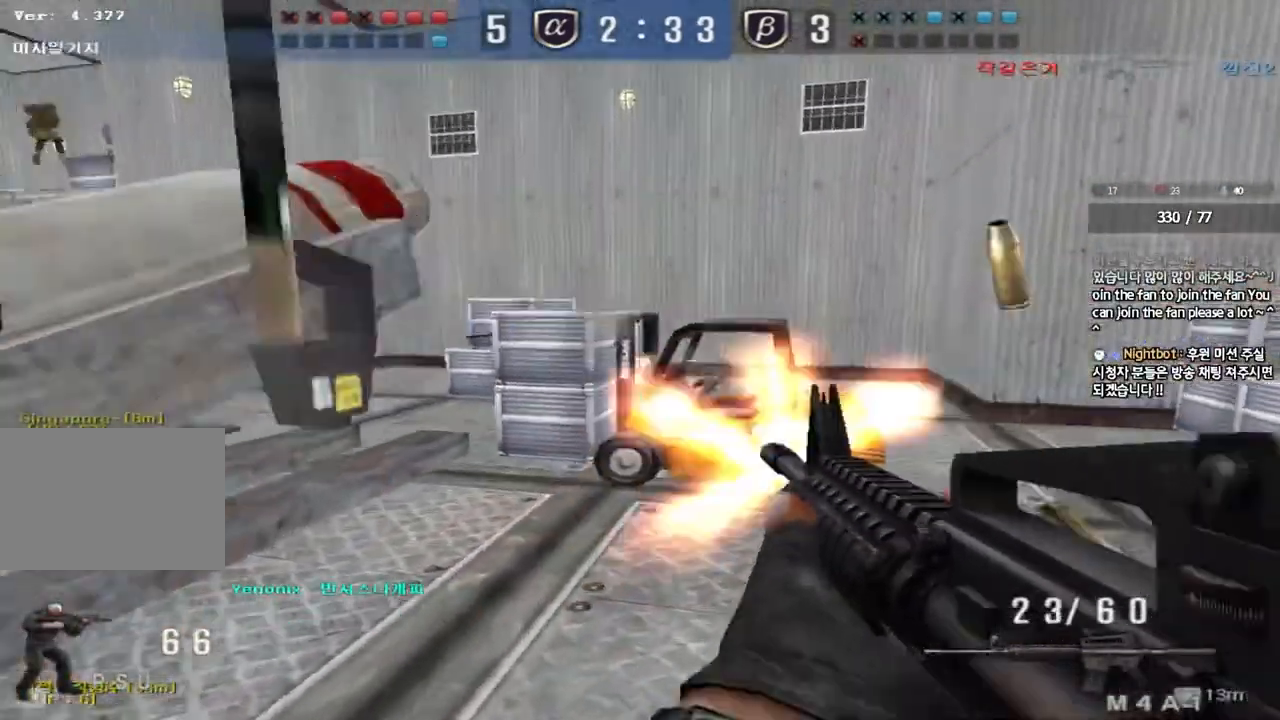
{"keys": ["d", "w"], "events": [[17, "space", "up"], [100, "shift", "up"], [483, "d", "down"], [483, "w", "down"]]}
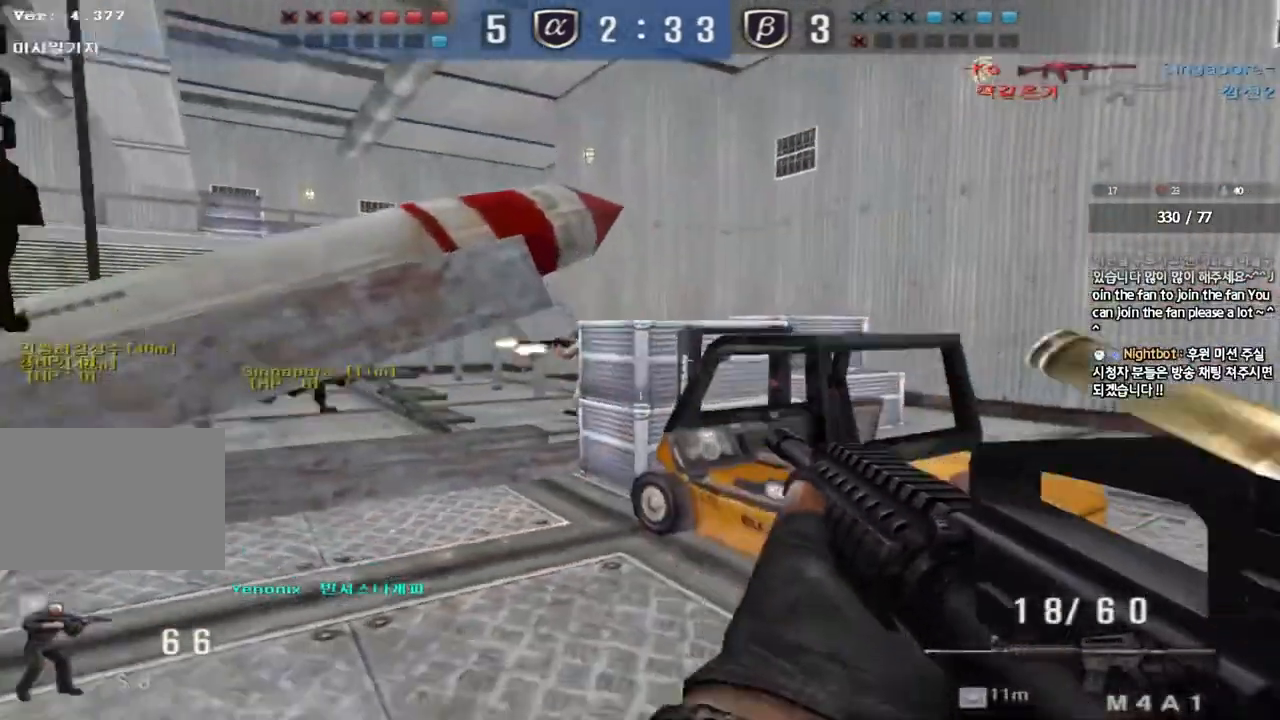
{"keys": ["d", "s"], "events": [[133, "ctrl", "down"], [150, "d", "up"], [167, "space", "down"], [167, "w", "up"], [233, "d", "down"], [250, "ctrl", "up"], [250, "s", "down"], [267, "space", "up"], [317, "ctrl", "down"], [417, "ctrl", "up"]]}
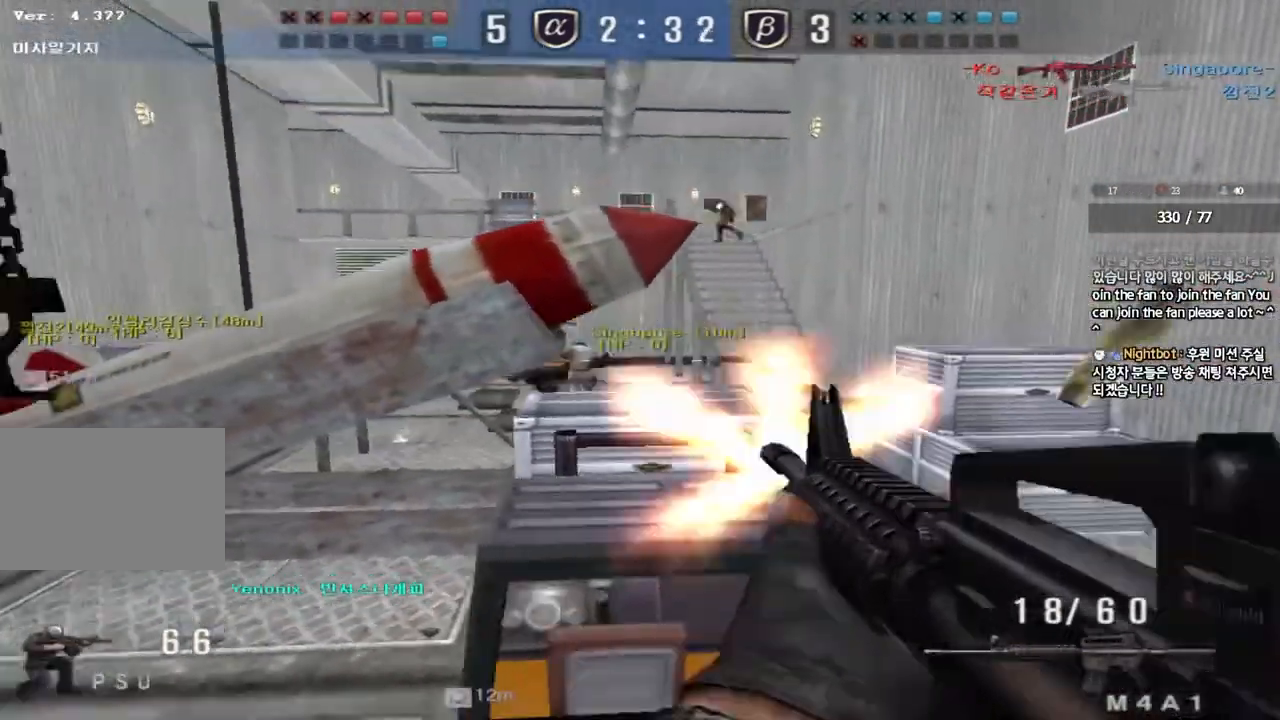
{"keys": ["a", "ctrl", "s", "space"], "events": [[33, "ctrl", "down"], [33, "s", "up"], [133, "w", "down"], [150, "ctrl", "up"], [400, "ctrl", "down"], [400, "d", "up"], [400, "space", "down"], [400, "w", "up"], [483, "a", "down"], [483, "s", "down"]]}
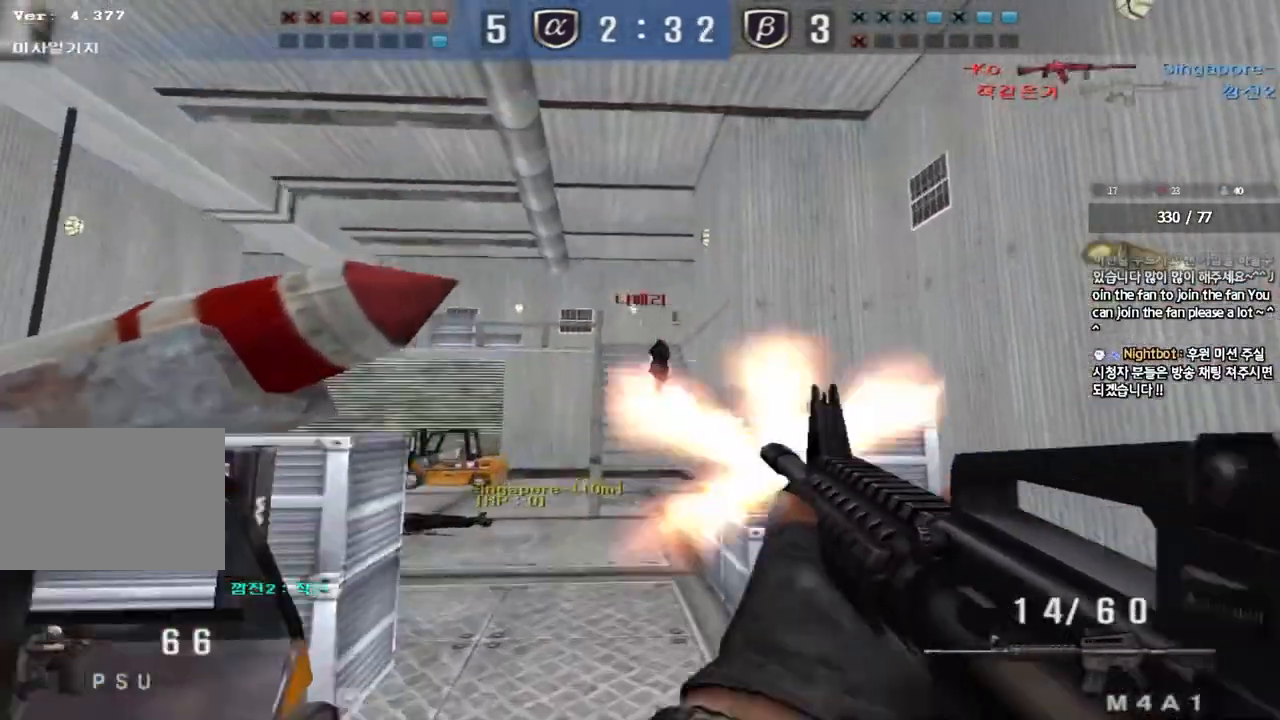
{"keys": ["a", "s"]}
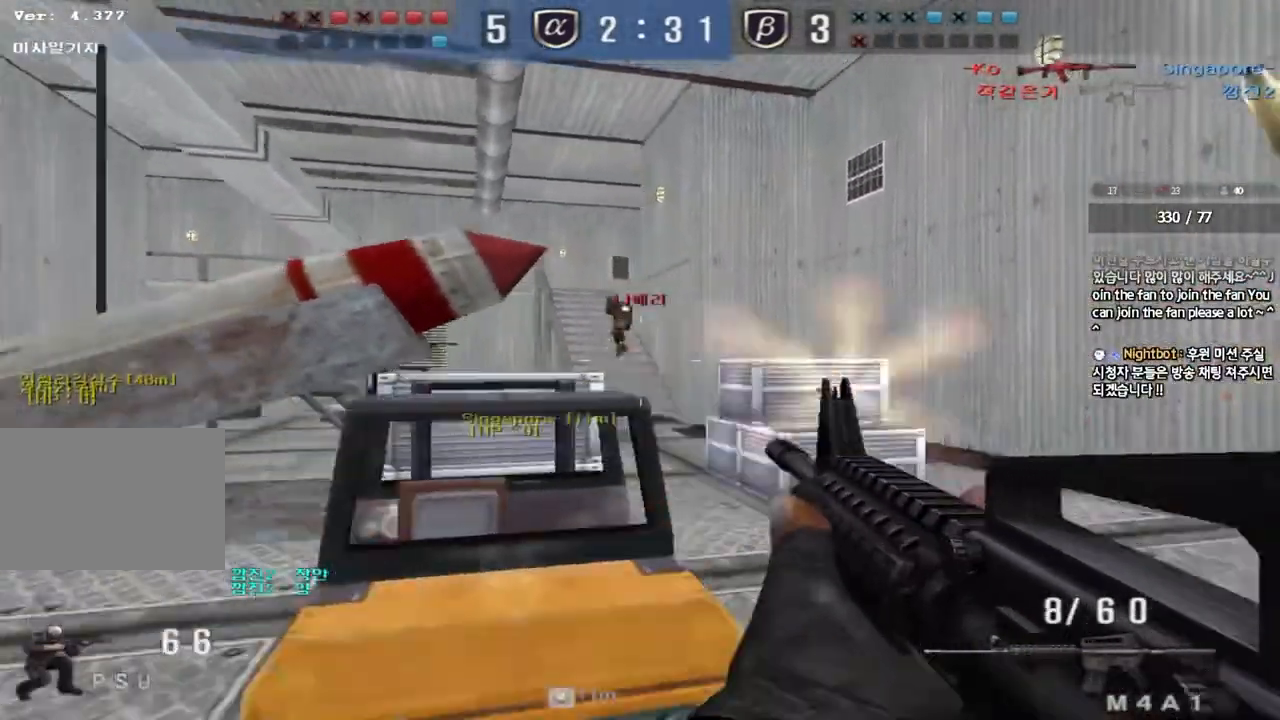
{"keys": ["a", "s"], "events": [[133, "shift", "down"], [150, "s", "up"], [167, "a", "up"], [183, "space", "down"], [217, "s", "down"], [250, "a", "down"], [267, "shift", "up"], [267, "space", "up"], [333, "shift", "down"], [450, "shift", "up"]]}
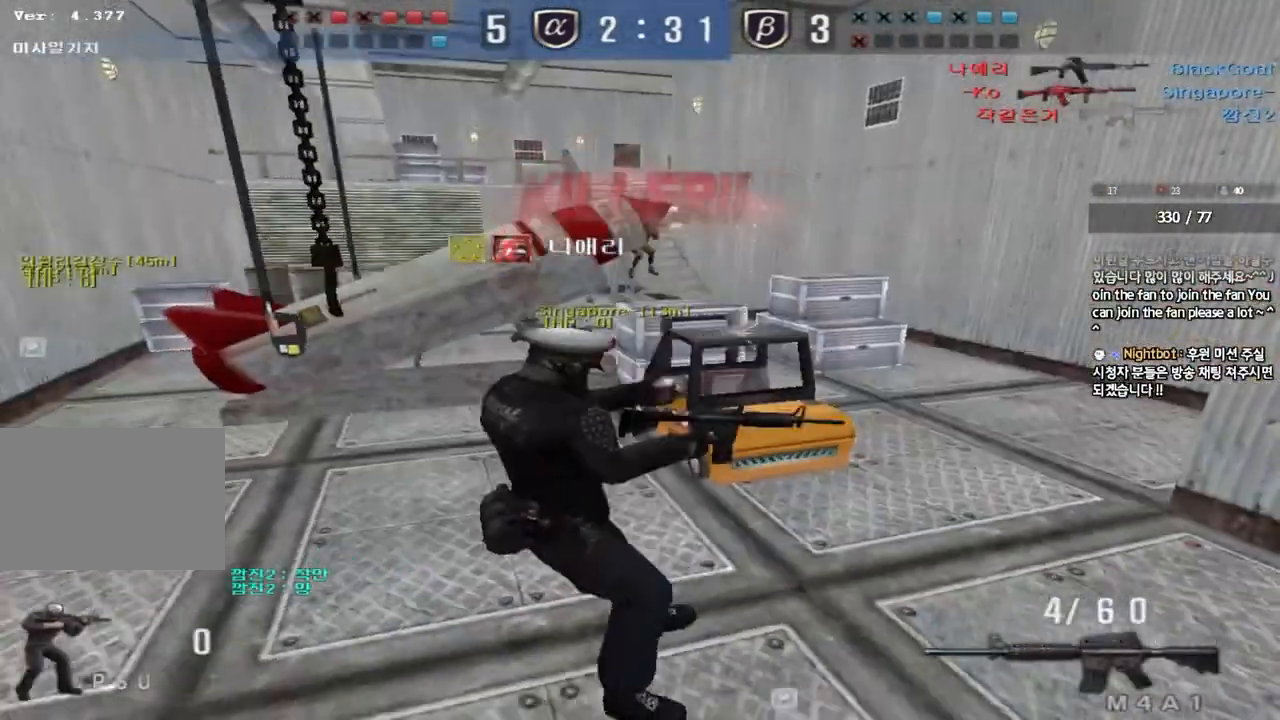
{"keys": [], "events": [[33, "shift", "down"], [67, "d", "down"], [83, "a", "up"], [83, "shift", "up"], [333, "d", "up"], [333, "s", "up"]]}
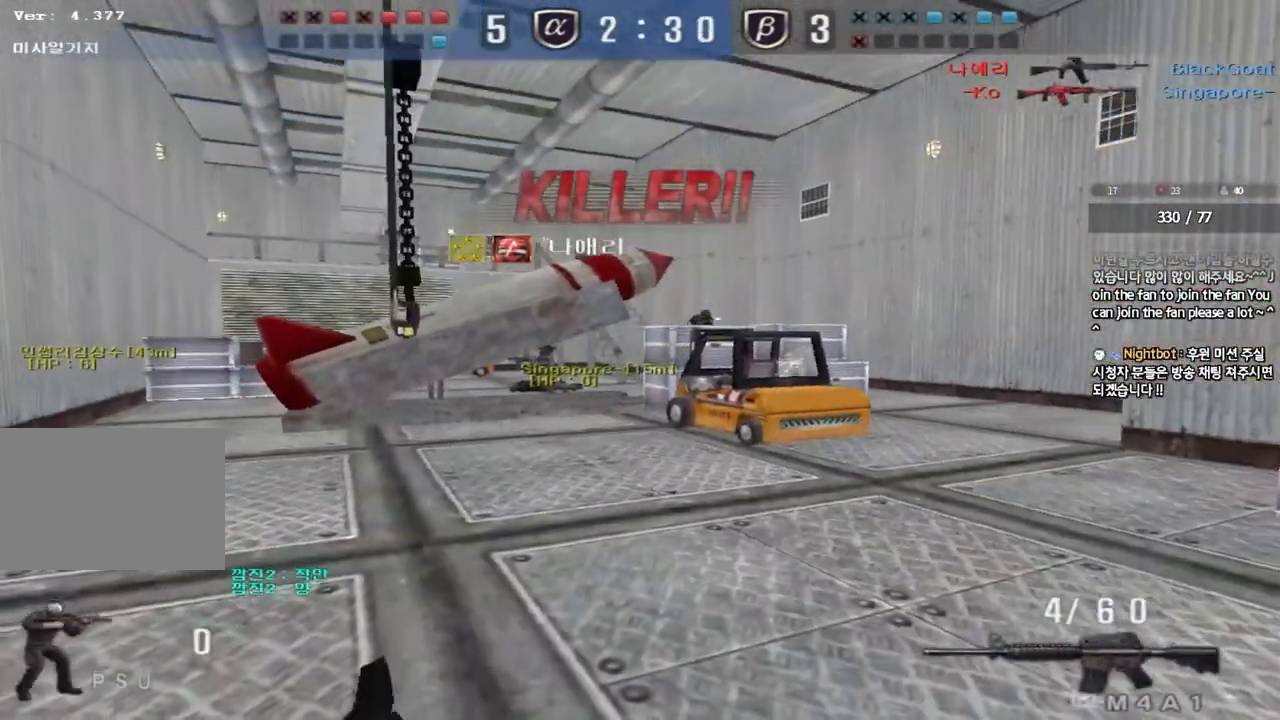
{"keys": ["tab"], "events": [[83, "tab", "down"]]}
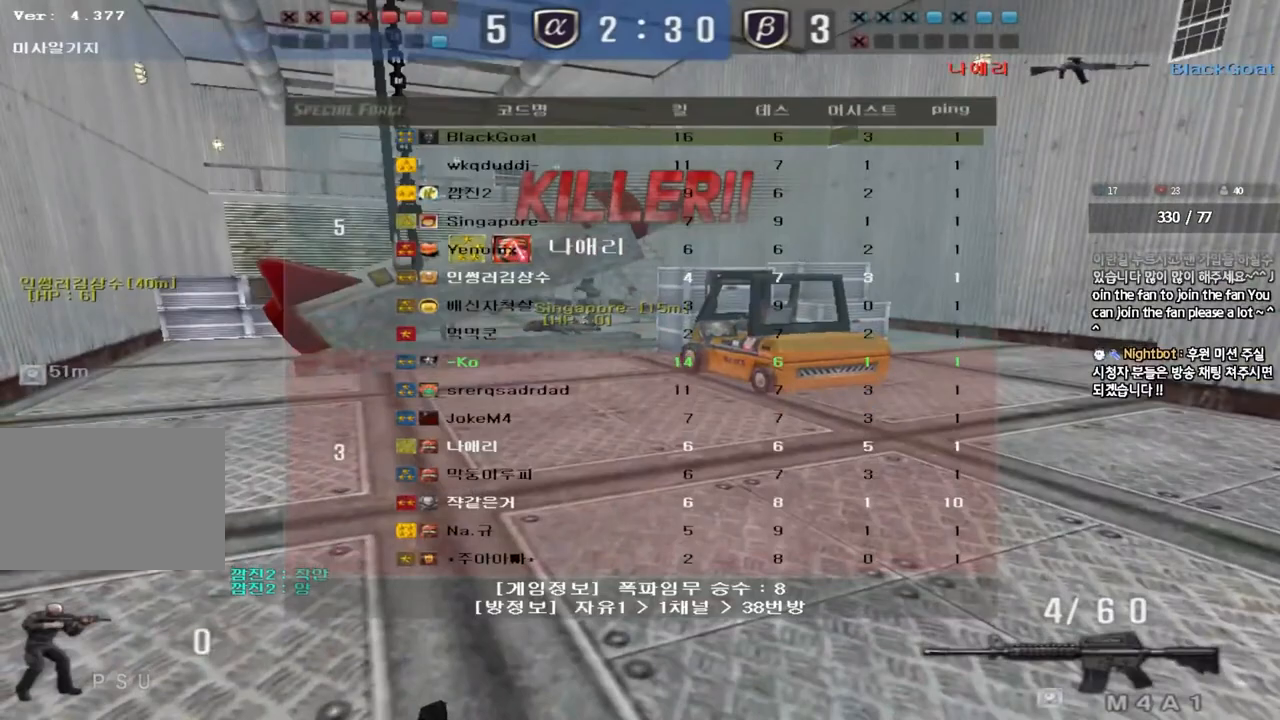
{"keys": [], "events": [[67, "tab", "up"]]}
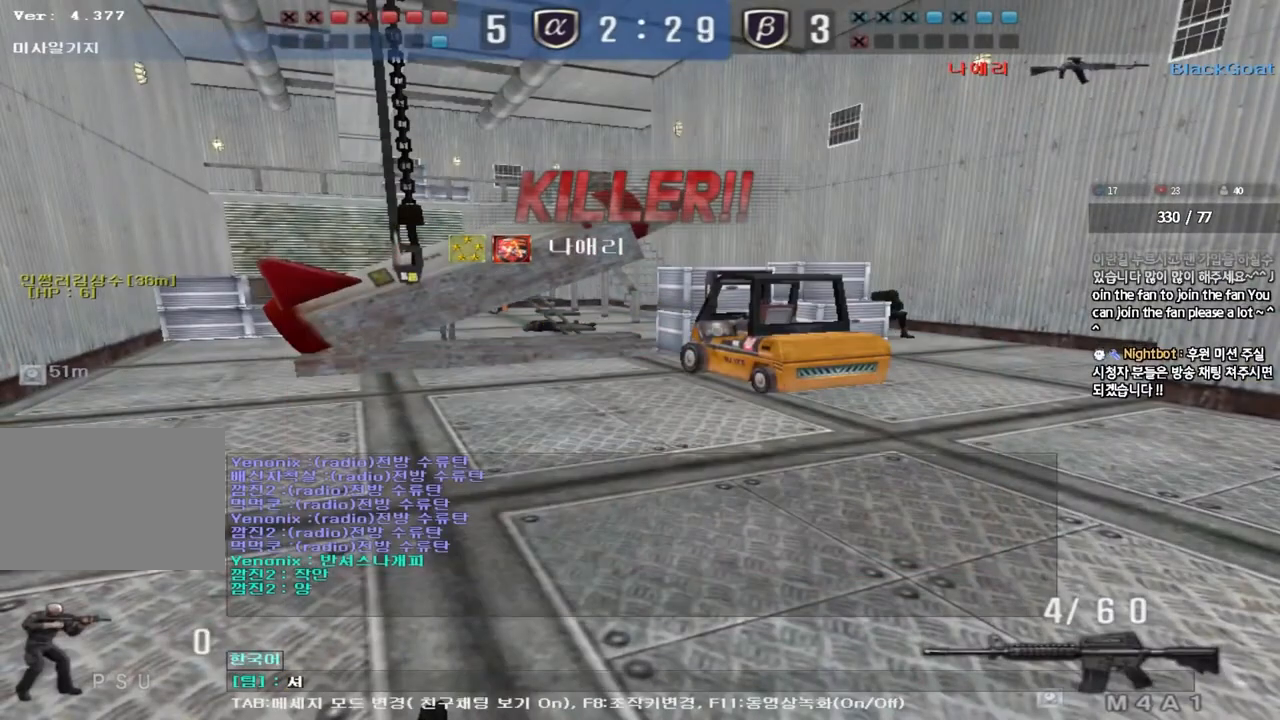
{"keys": [], "events": []}
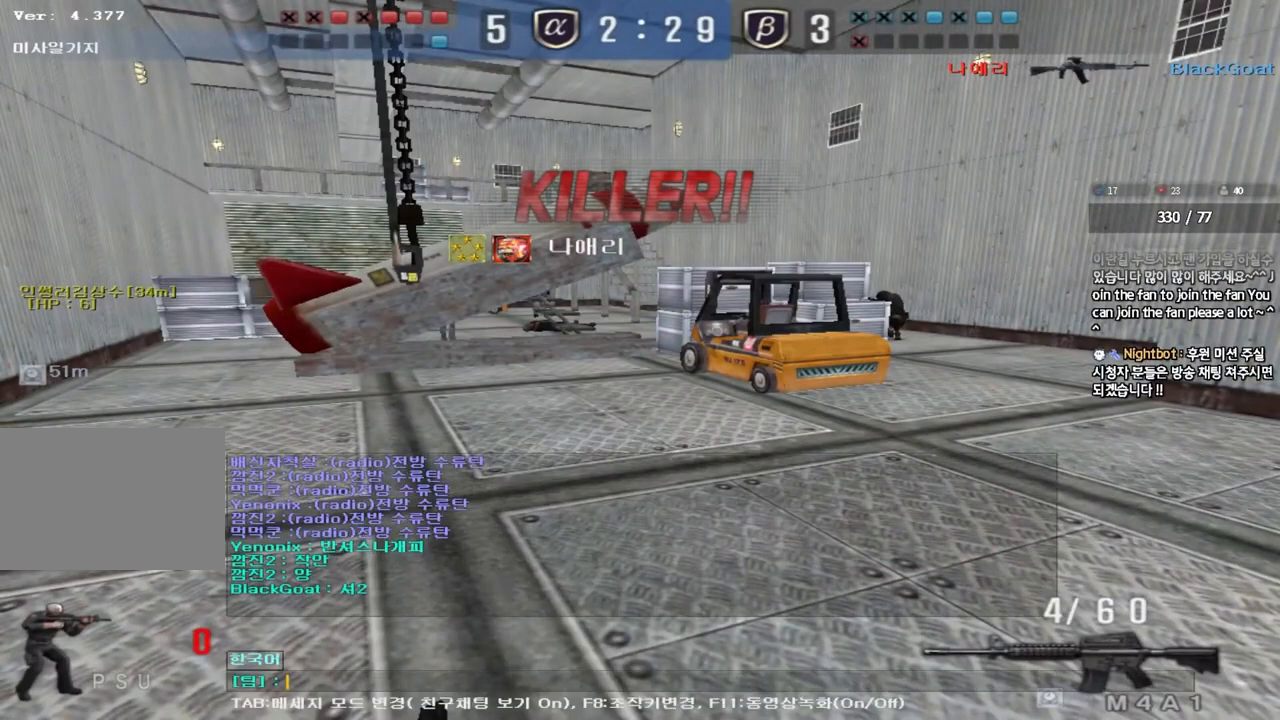
{"keys": ["tab"], "events": [[267, "tab", "down"]]}
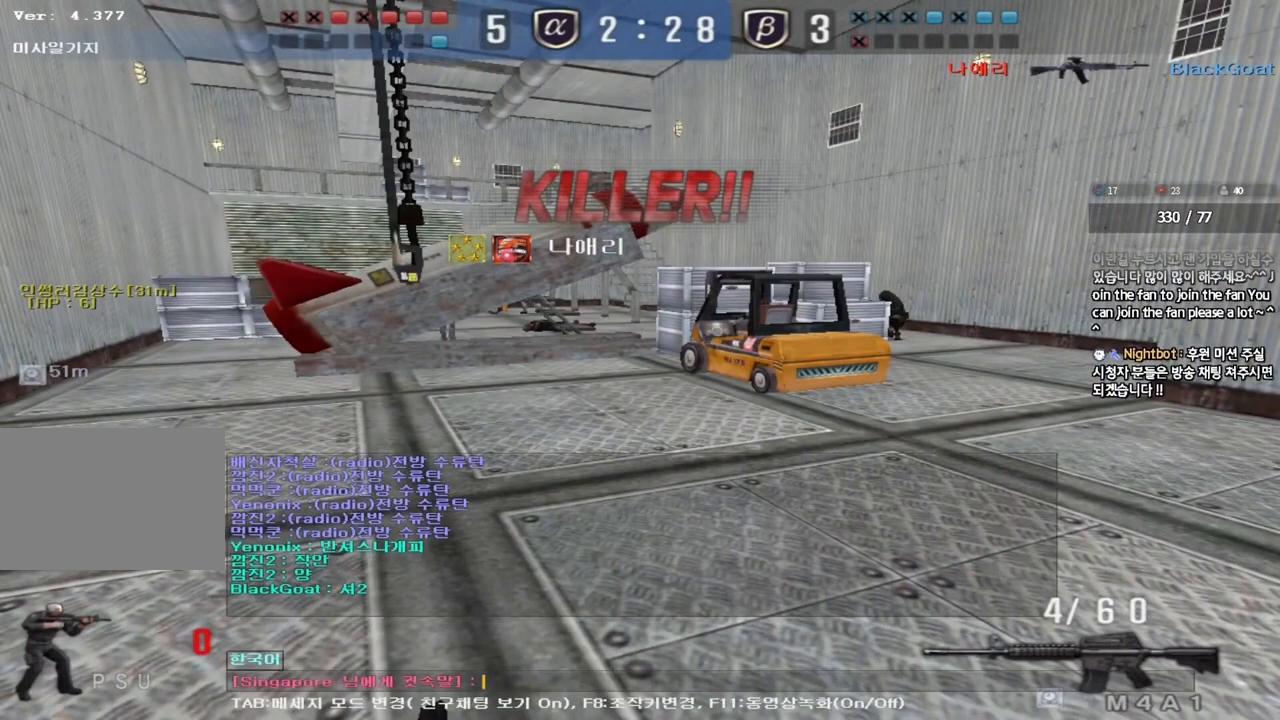
{"keys": [], "events": [[300, "tab", "up"]]}
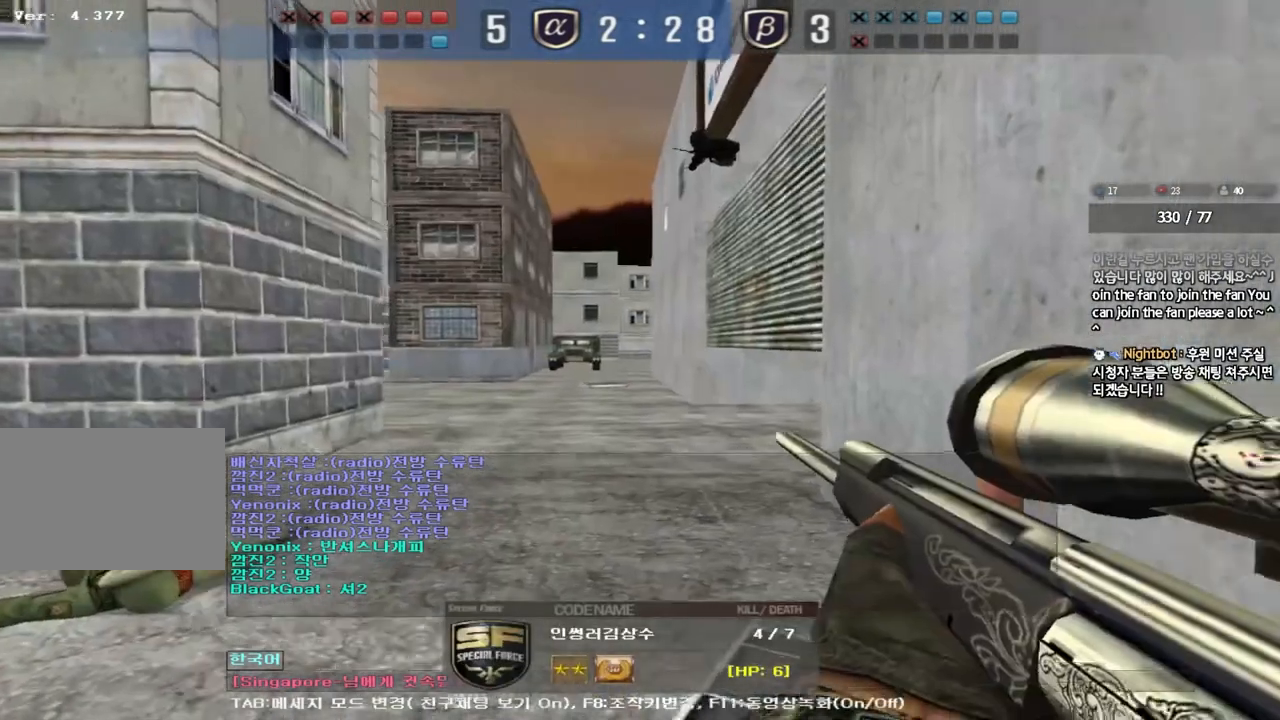
{"keys": [], "events": []}
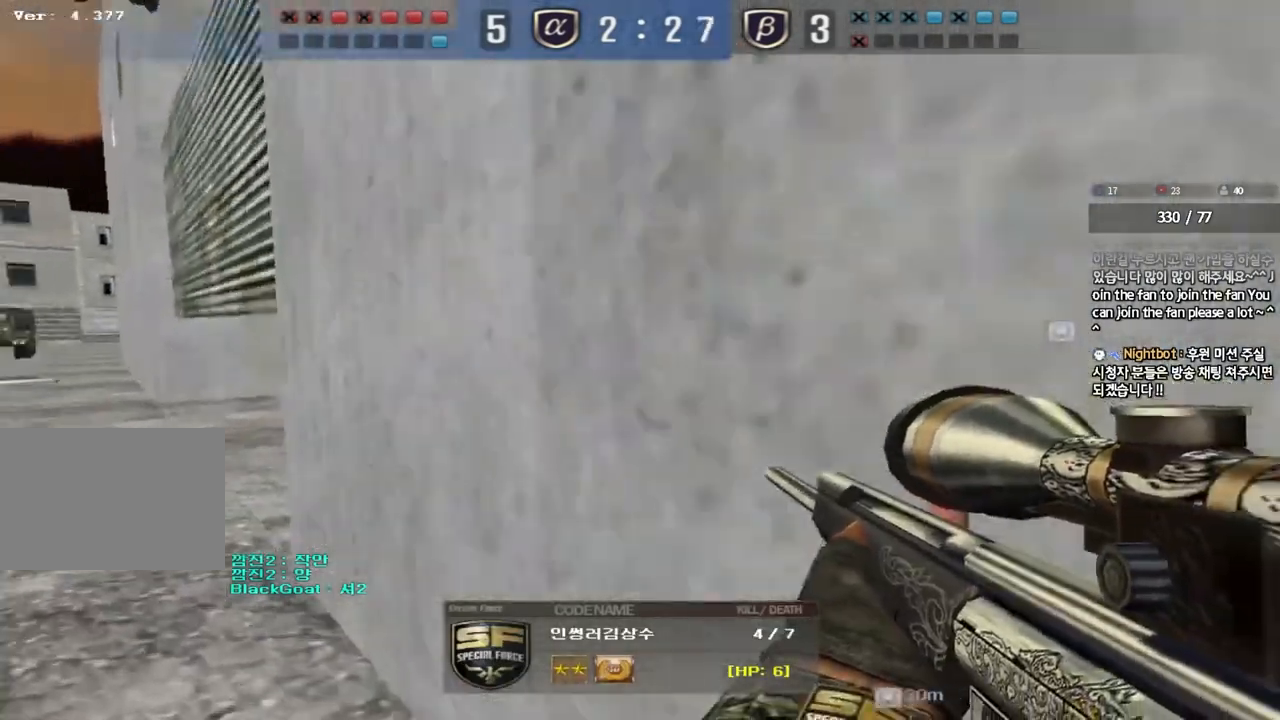
{"keys": [], "events": []}
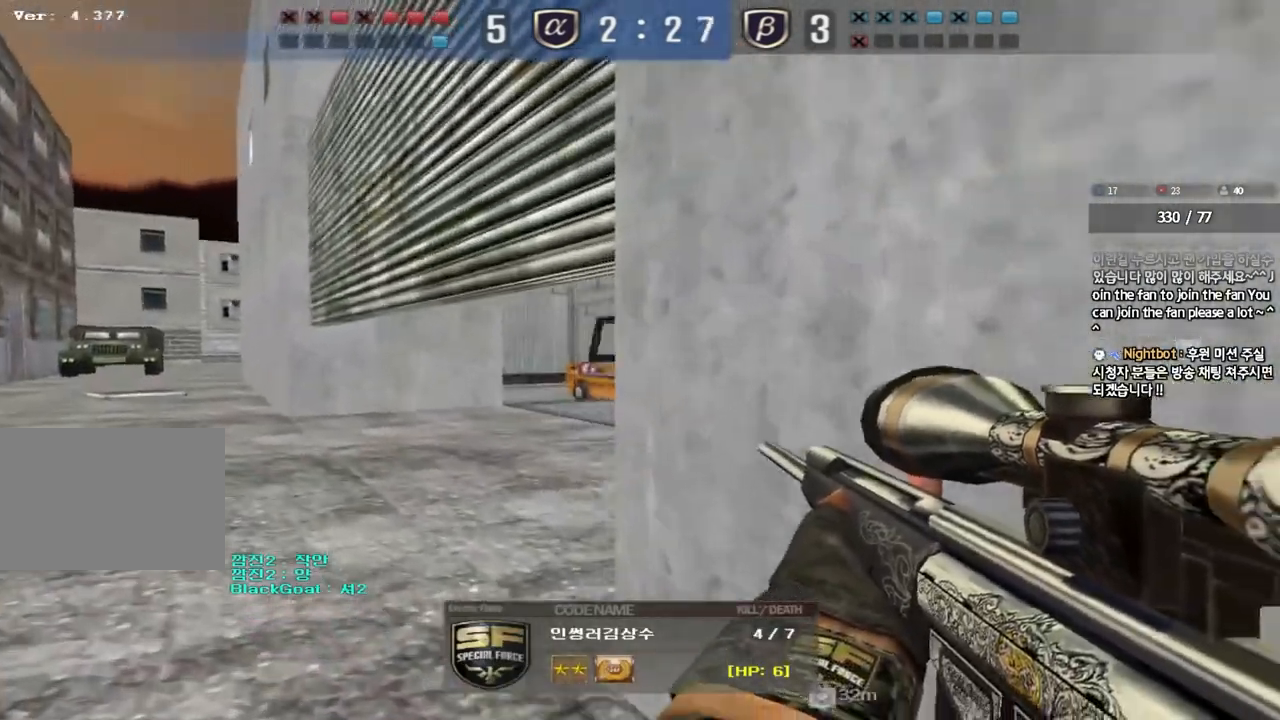
{"keys": [], "events": []}
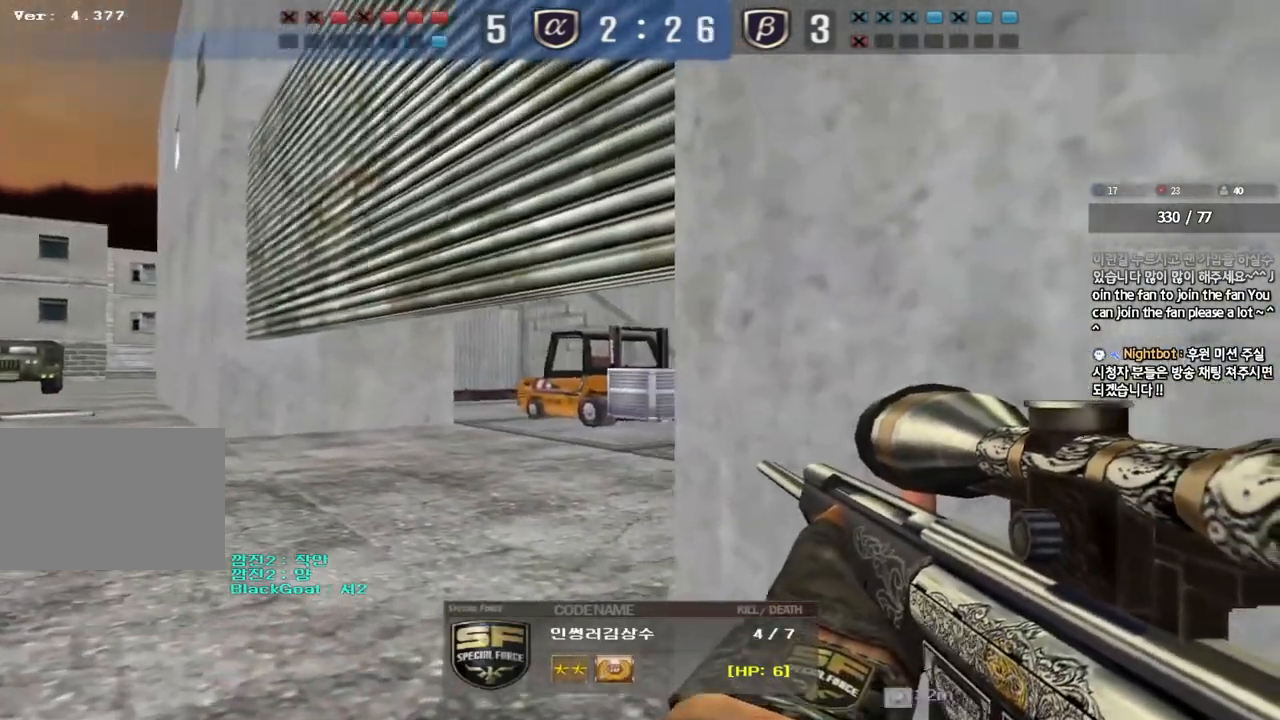
{"keys": [], "events": []}
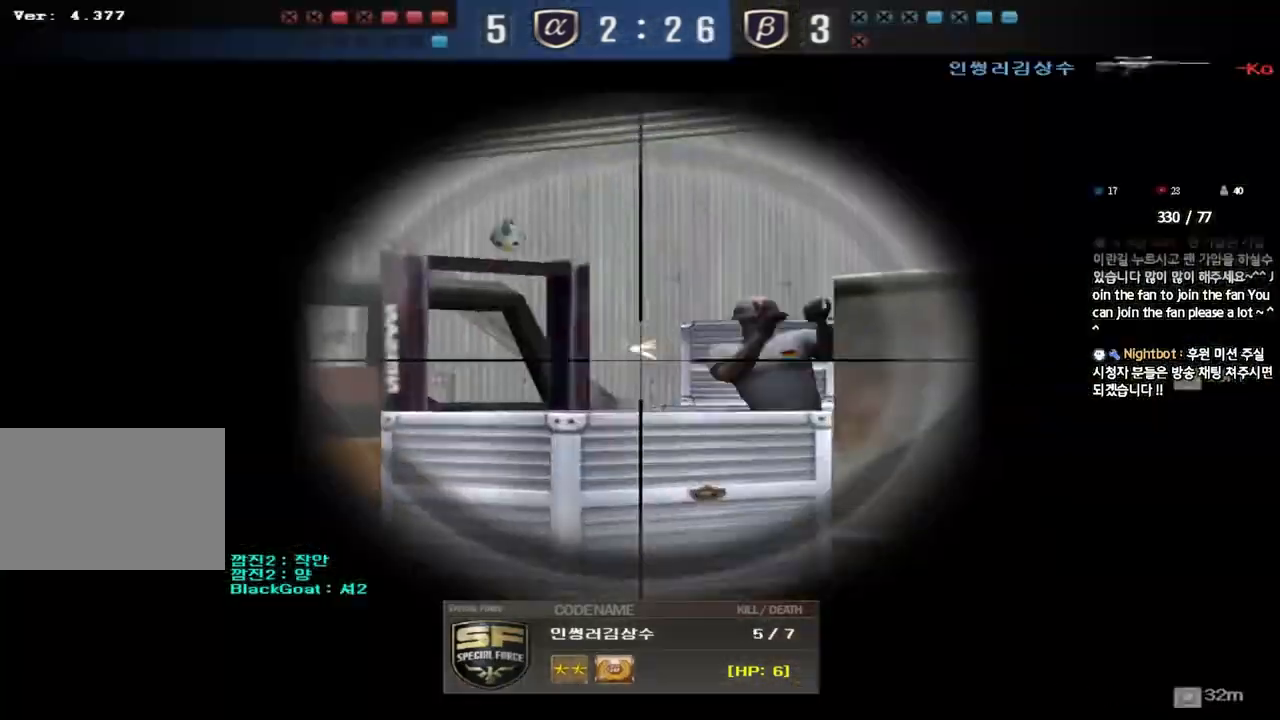
{"keys": ["tab"], "events": [[367, "tab", "down"]]}
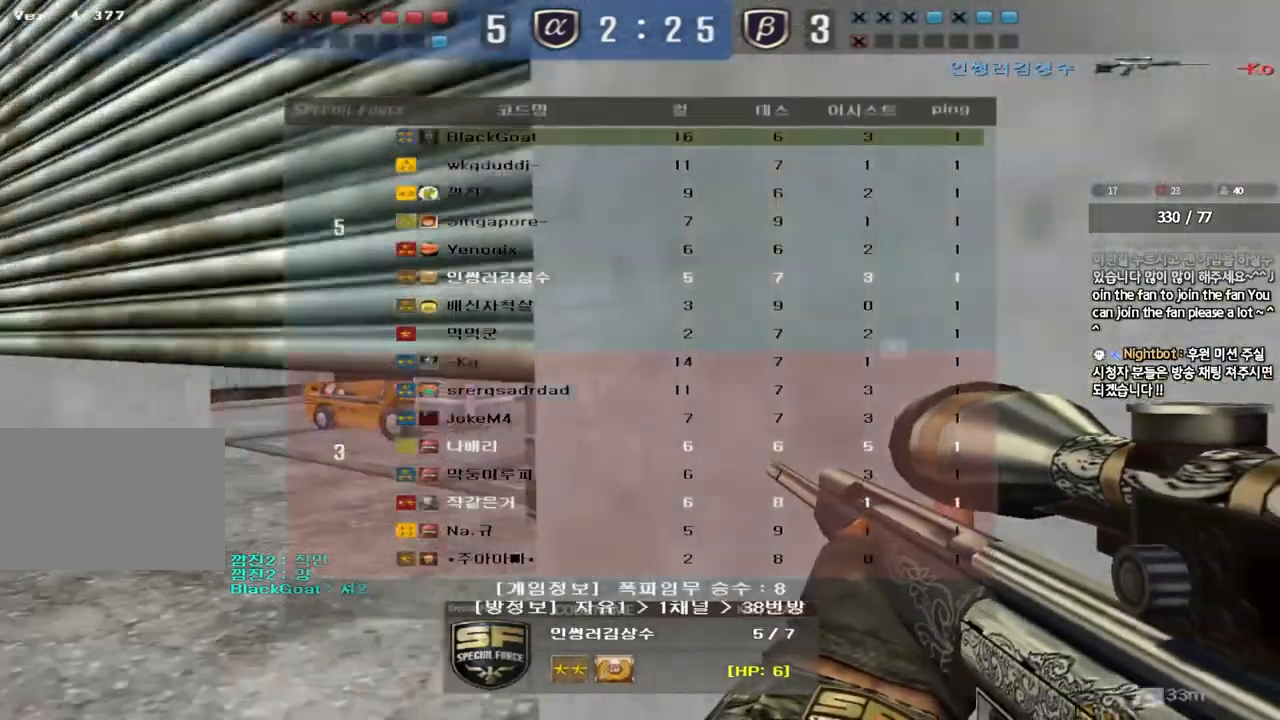
{"keys": ["tab"], "events": []}
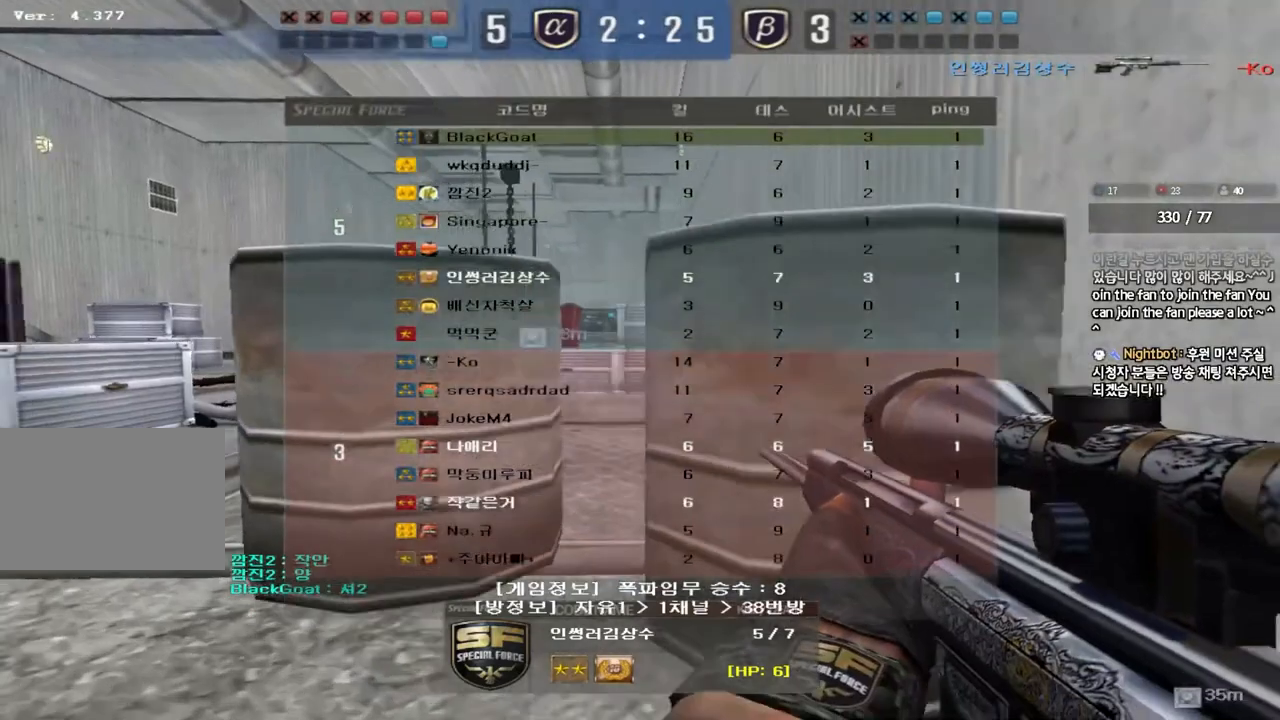
{"keys": [], "events": [[83, "tab", "up"]]}